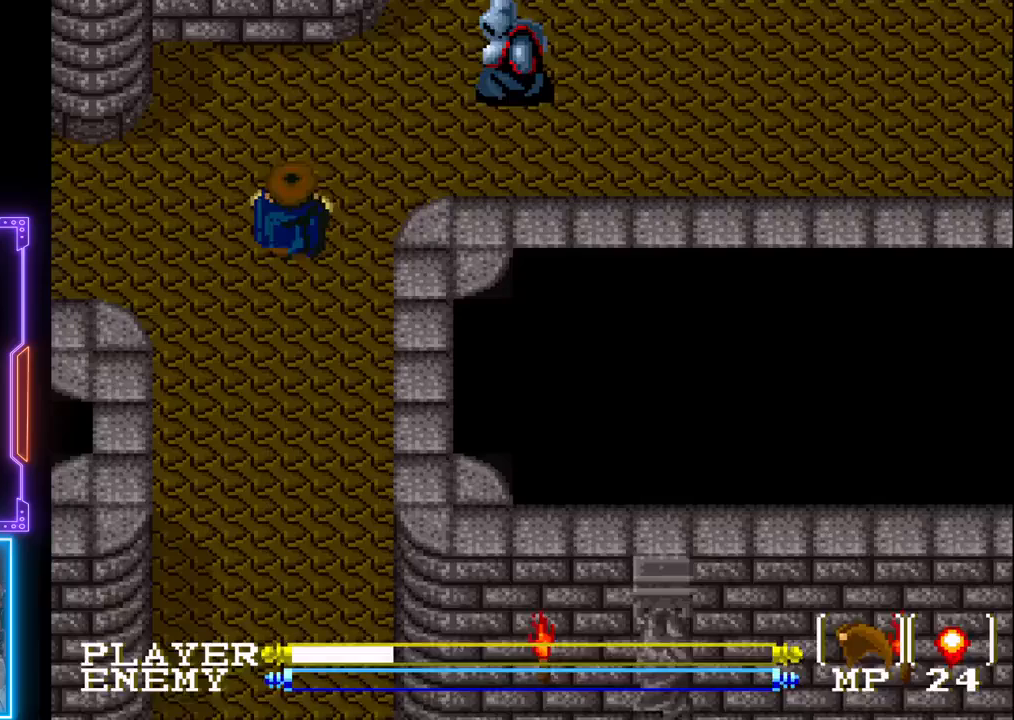
Gameplay with a controller (PlayStation layout); each line is a JSON object with the inputs held at the frame after it. "events" lists button and stick changes between this image and that frame as [ms after this image, input, new state], when the widget could be followed in between. Not read: L3 R3 right_stick.
{"buttons": ["DPAD_DOWN"], "left_stick": "center", "events": [[233, "DPAD_UP", "up"], [367, "DPAD_DOWN", "down"]]}
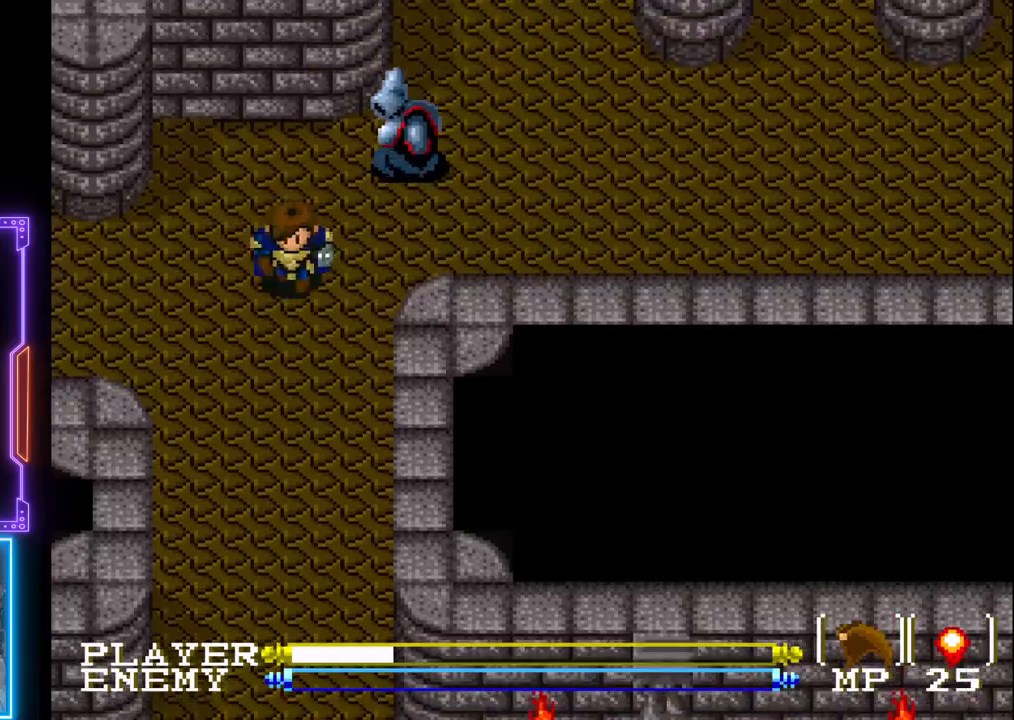
{"buttons": ["R1"], "left_stick": "center", "events": [[83, "DPAD_RIGHT", "down"], [117, "DPAD_DOWN", "up"], [150, "DPAD_RIGHT", "up"], [150, "DPAD_UP", "down"], [267, "R1", "down"], [350, "DPAD_UP", "up"], [350, "R1", "up"], [417, "R1", "down"]]}
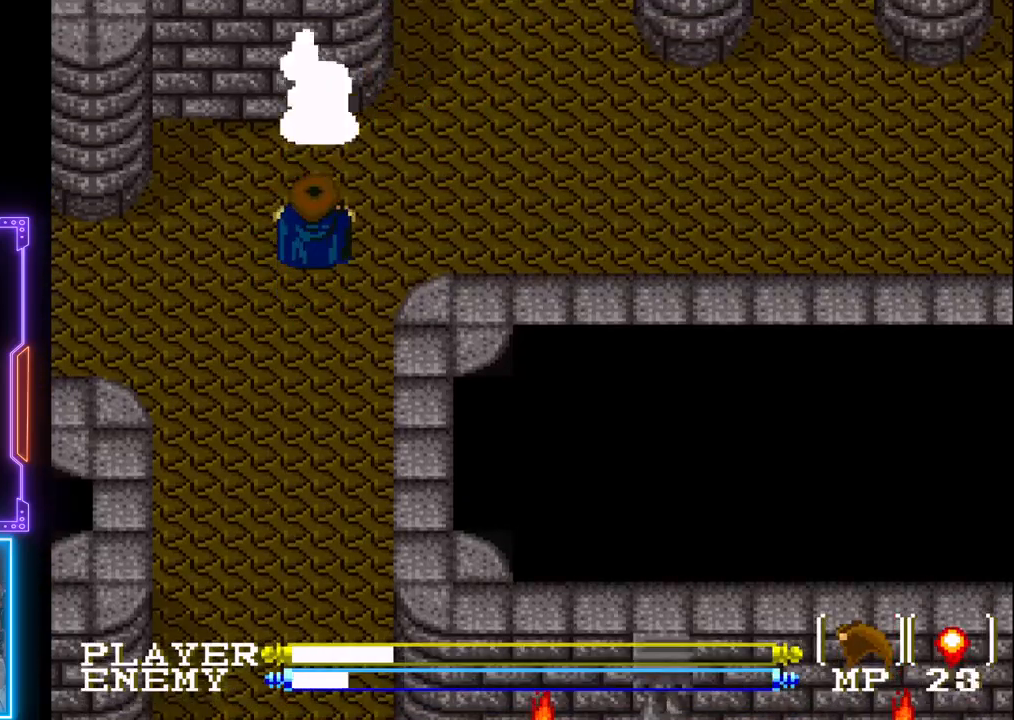
{"buttons": [], "left_stick": "center", "events": [[17, "R1", "up"], [83, "R1", "down"], [183, "R1", "up"]]}
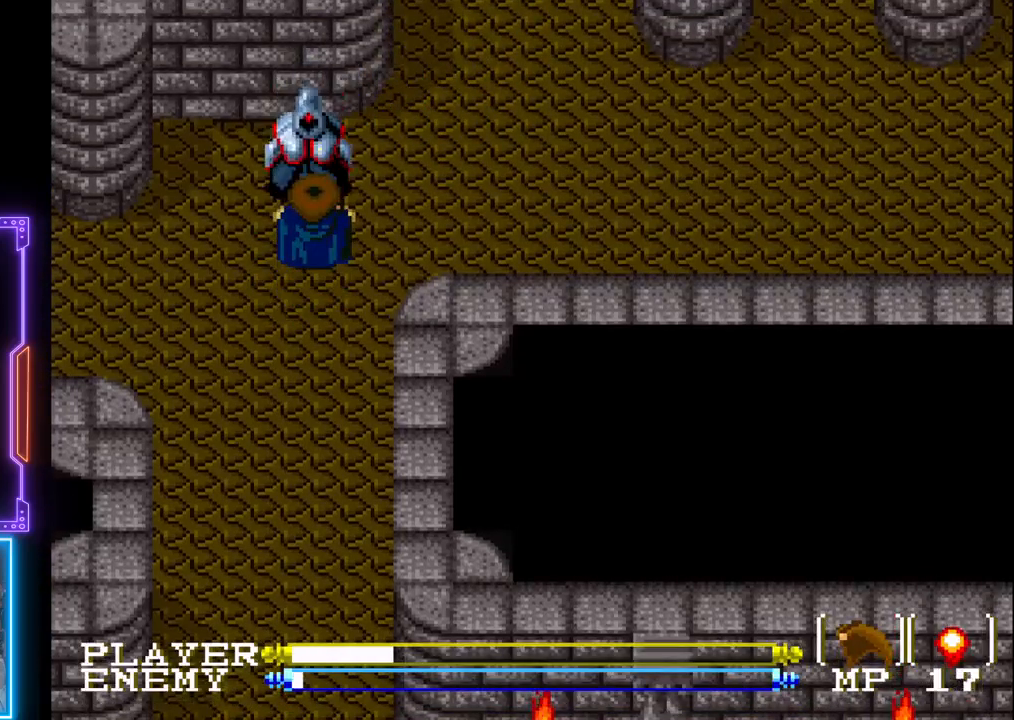
{"buttons": [], "left_stick": "center", "events": [[250, "R1", "down"], [350, "R1", "up"]]}
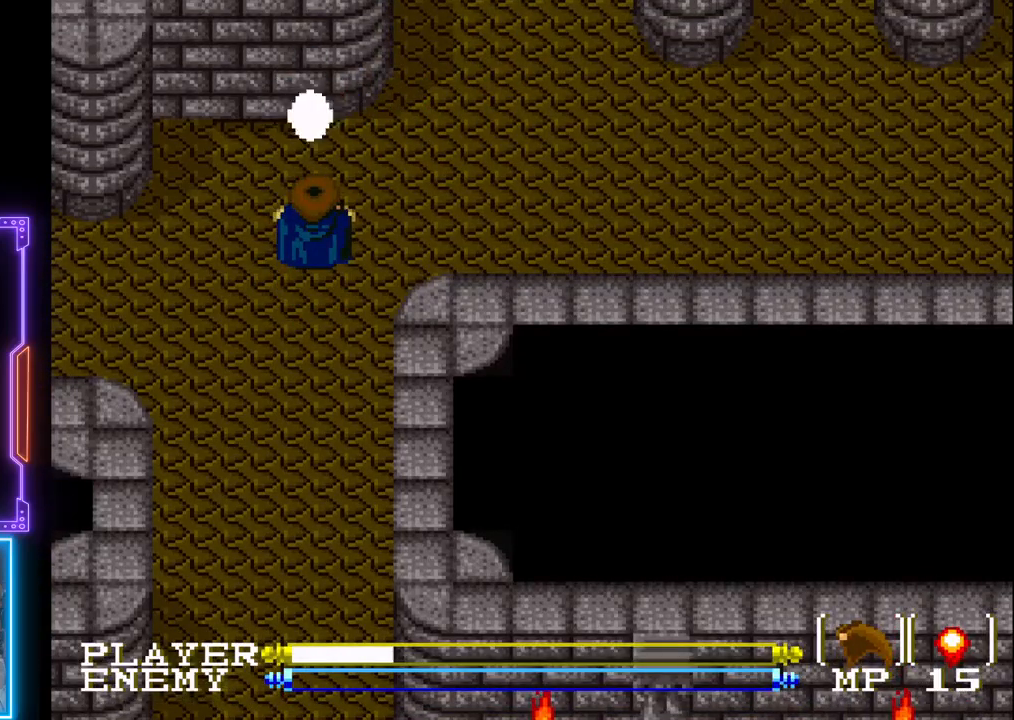
{"buttons": ["DPAD_LEFT"], "left_stick": "center", "events": [[350, "DPAD_LEFT", "down"]]}
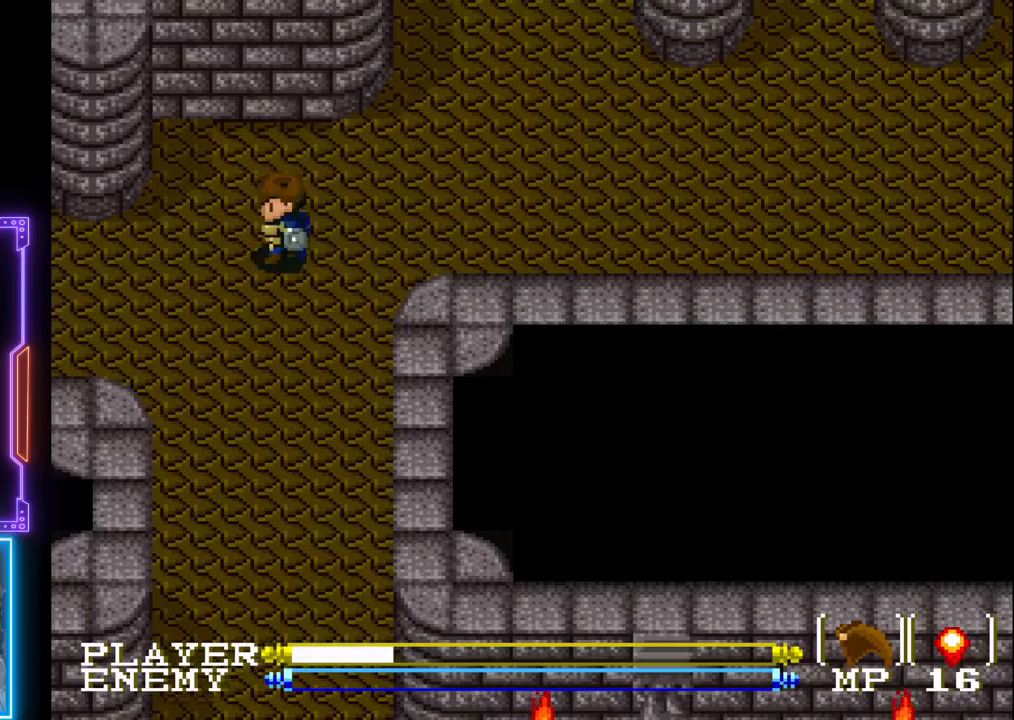
{"buttons": [], "left_stick": "center", "events": [[50, "DPAD_LEFT", "up"]]}
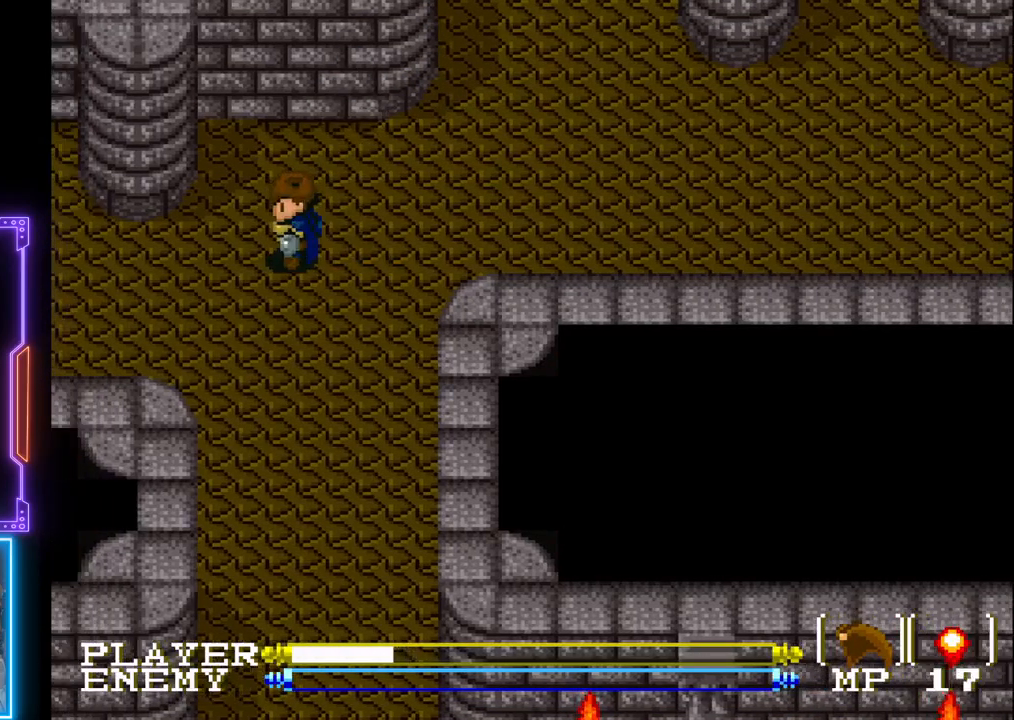
{"buttons": [], "left_stick": "center", "events": []}
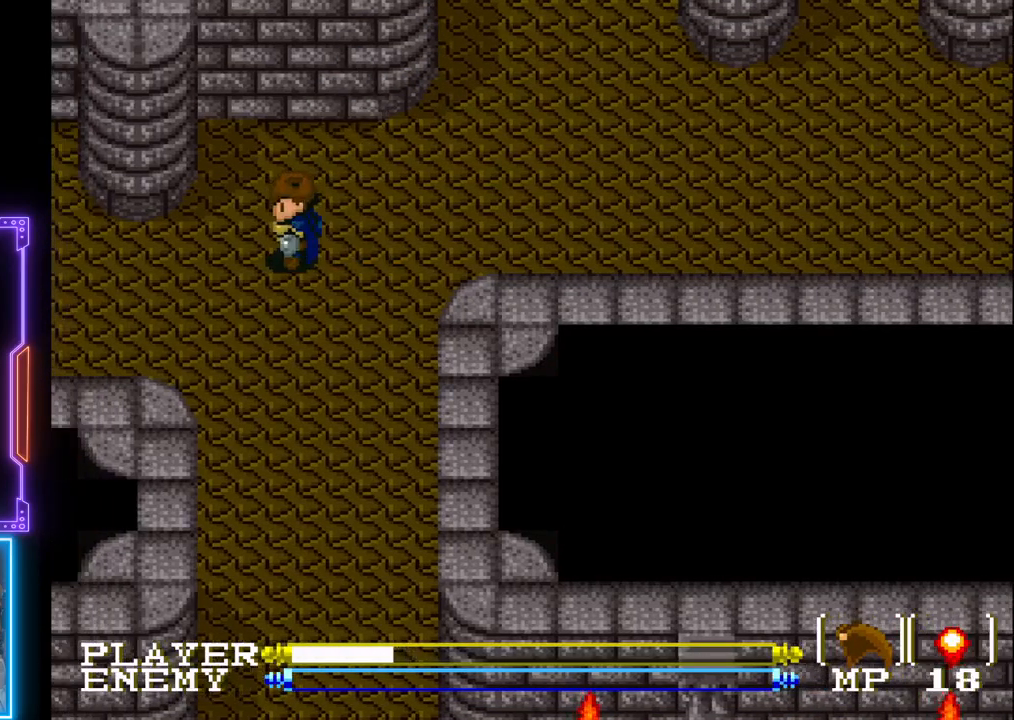
{"buttons": [], "left_stick": "center", "events": []}
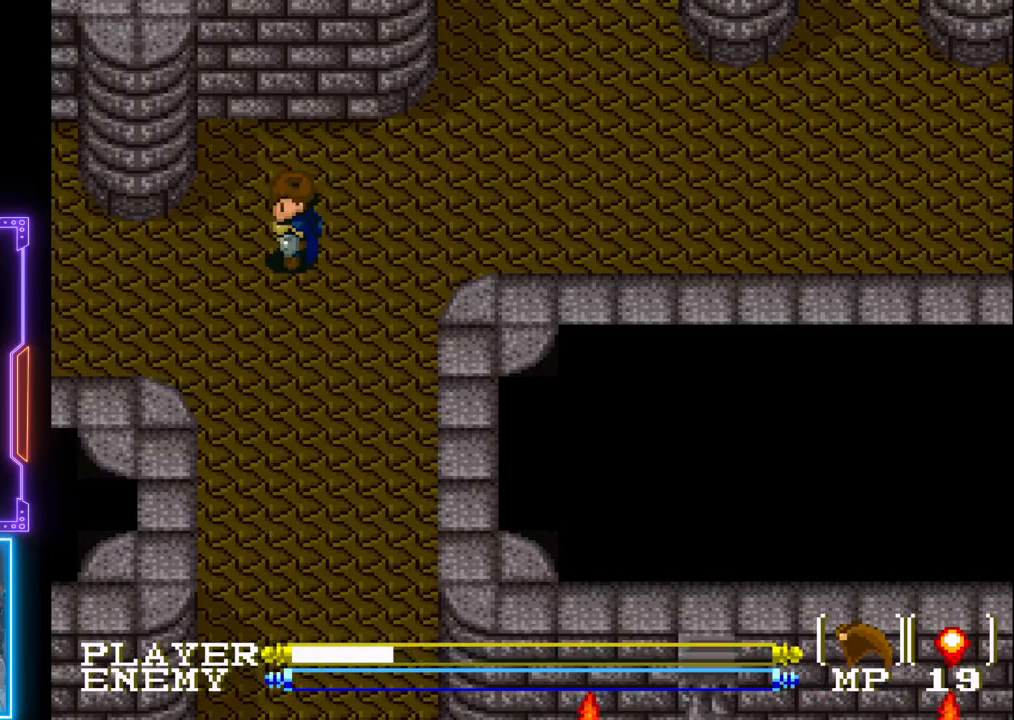
{"buttons": [], "left_stick": "center", "events": []}
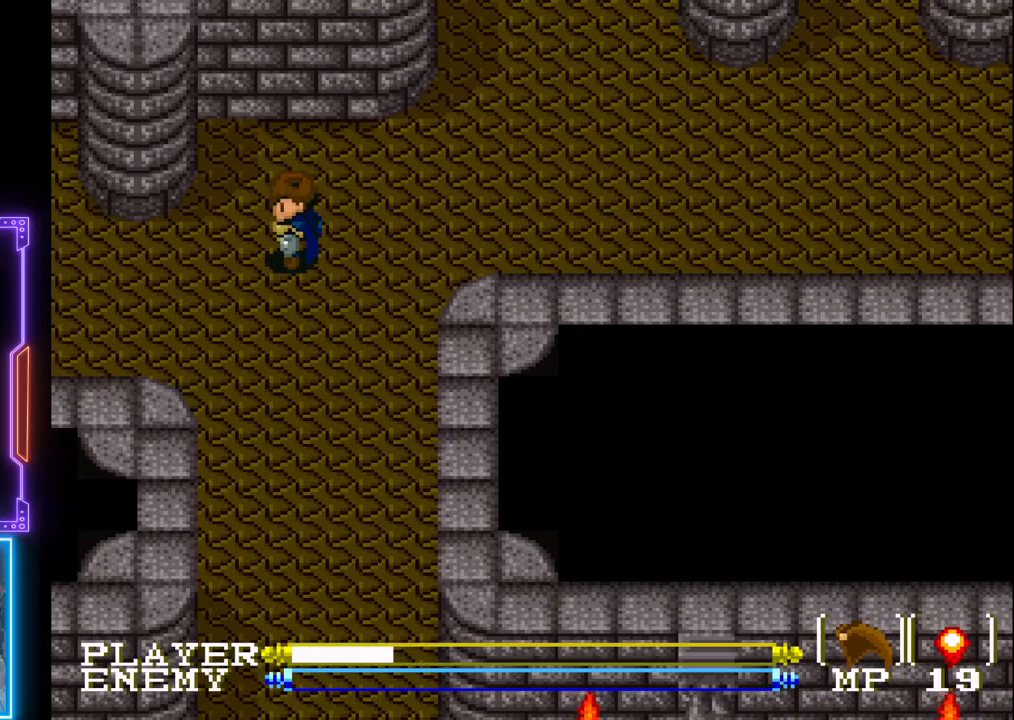
{"buttons": [], "left_stick": "center", "events": []}
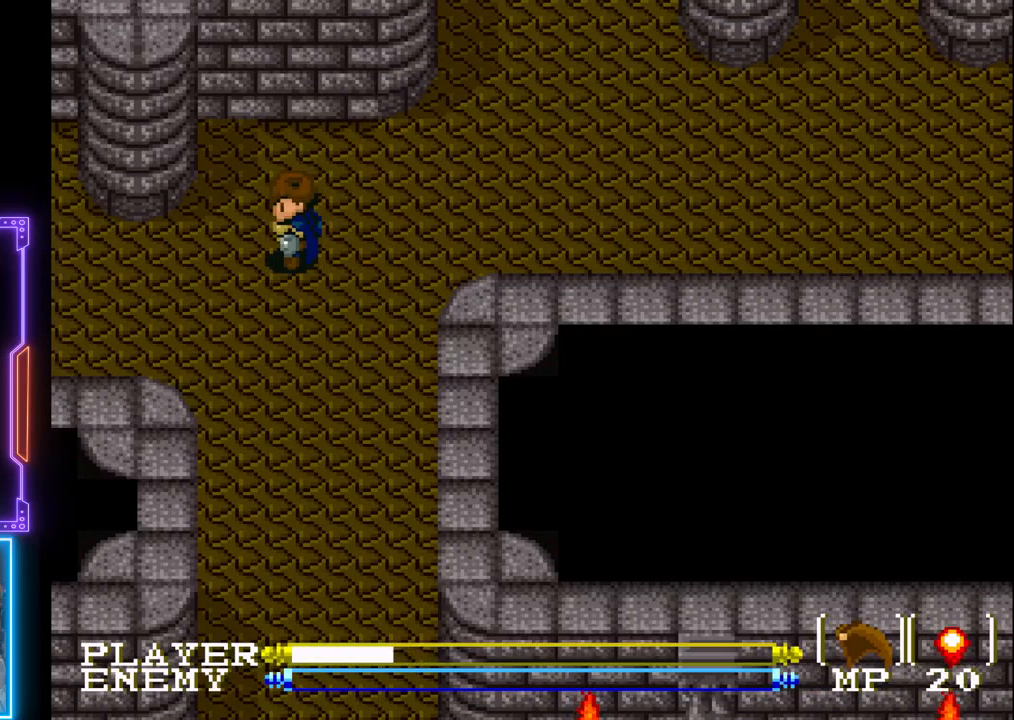
{"buttons": ["DPAD_LEFT"], "left_stick": "center", "events": [[267, "DPAD_LEFT", "down"]]}
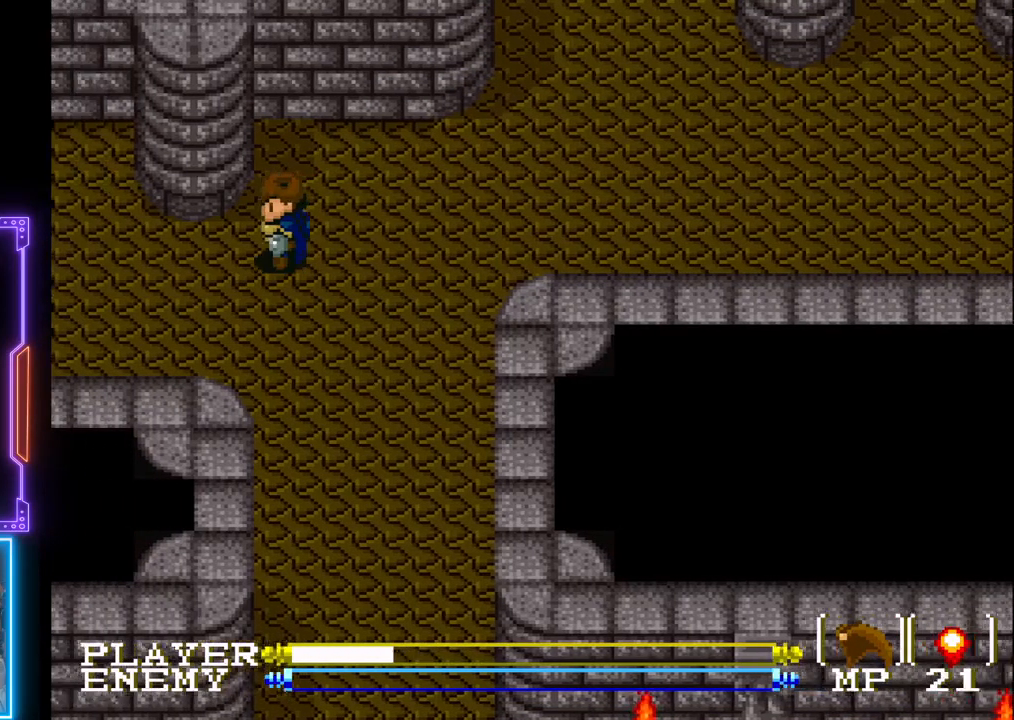
{"buttons": ["DPAD_LEFT"], "left_stick": "center", "events": []}
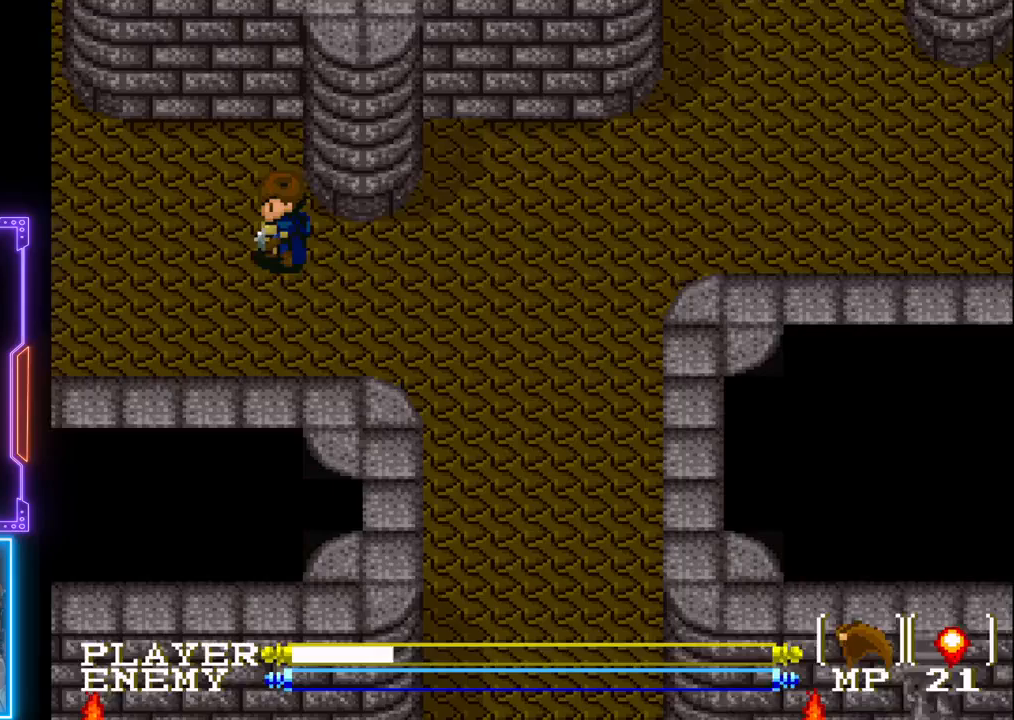
{"buttons": ["DPAD_LEFT"], "left_stick": "center", "events": []}
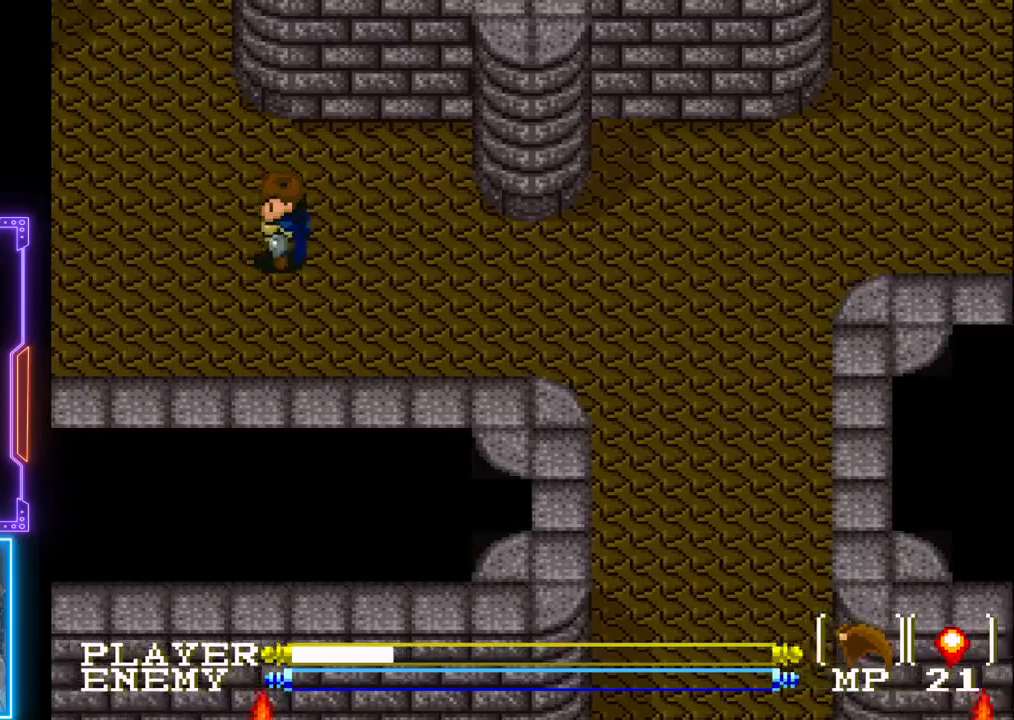
{"buttons": ["DPAD_UP"], "left_stick": "center", "events": [[183, "DPAD_UP", "down"], [333, "DPAD_LEFT", "up"]]}
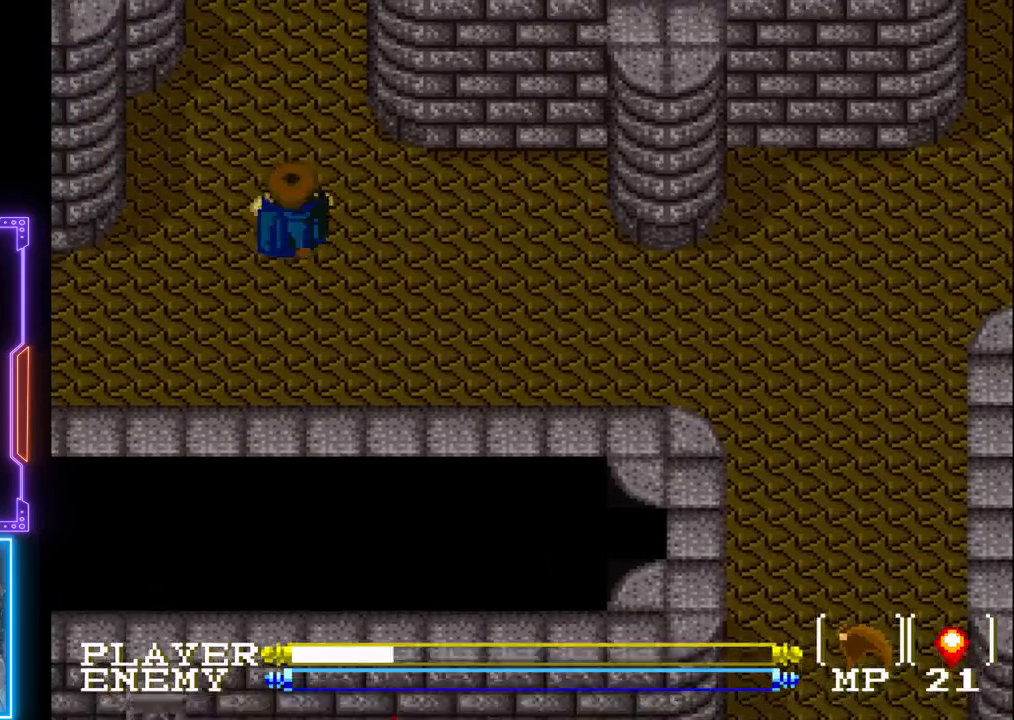
{"buttons": ["DPAD_UP"], "left_stick": "center", "events": []}
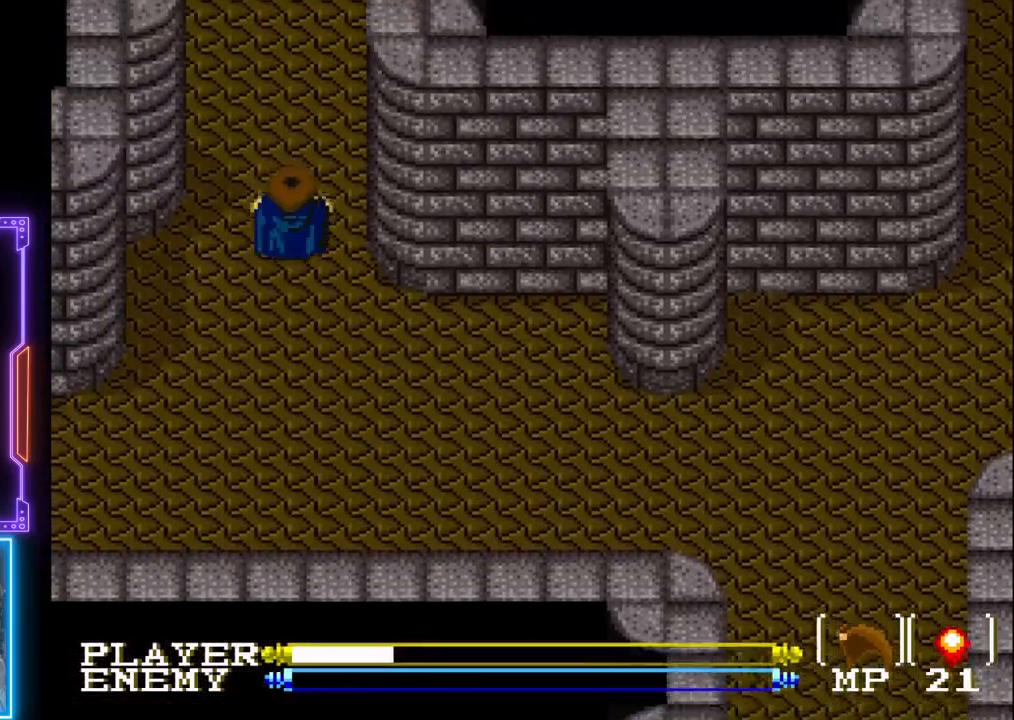
{"buttons": ["DPAD_UP"], "left_stick": "center", "events": []}
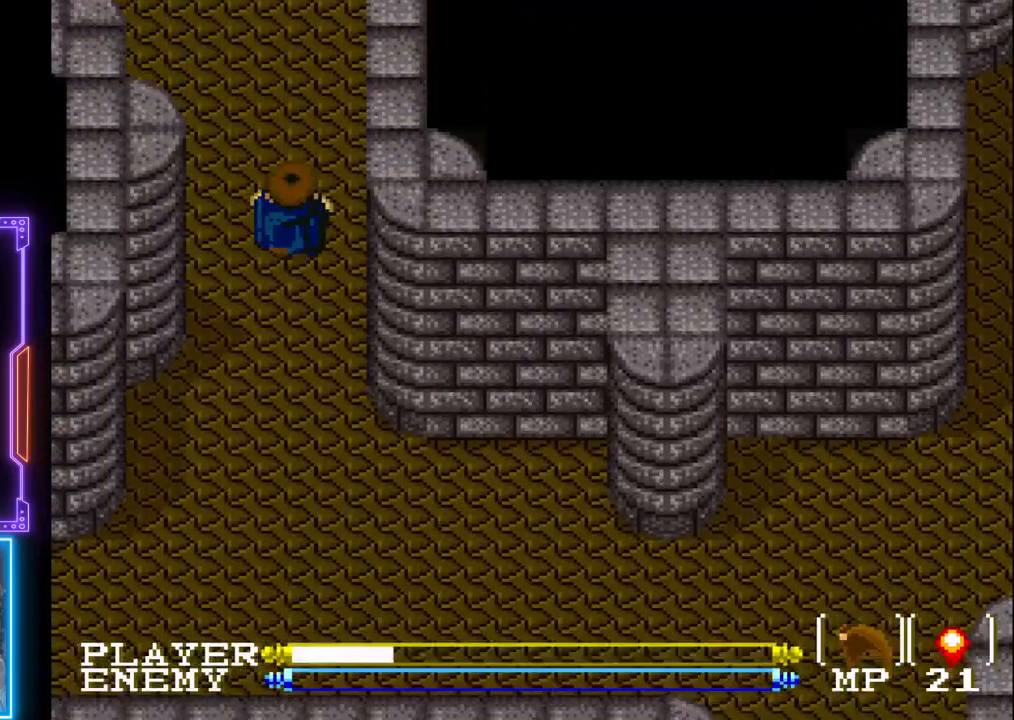
{"buttons": ["DPAD_UP"], "left_stick": "center", "events": []}
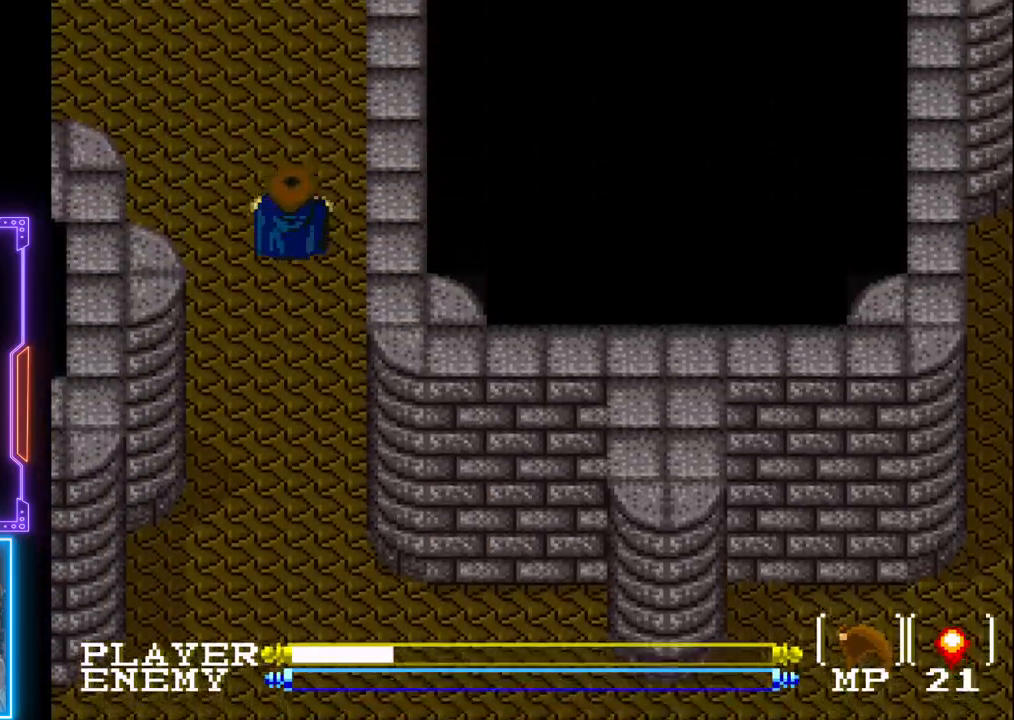
{"buttons": ["DPAD_LEFT"], "left_stick": "center", "events": [[367, "DPAD_LEFT", "down"], [367, "DPAD_UP", "up"]]}
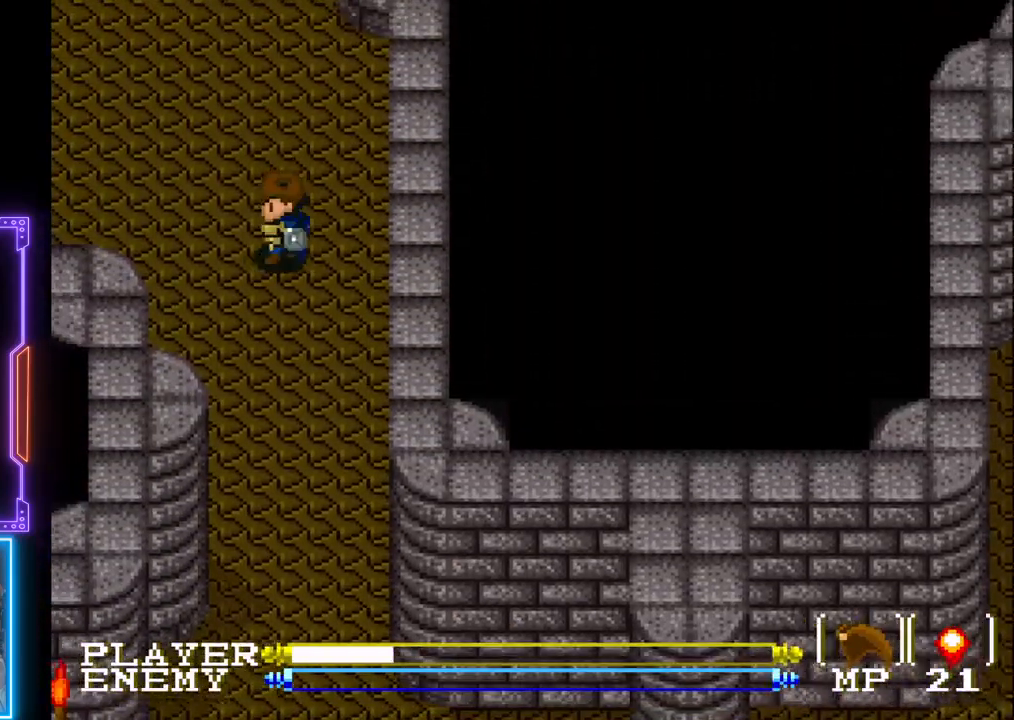
{"buttons": ["DPAD_LEFT"], "left_stick": "center", "events": [[217, "DPAD_LEFT", "up"], [233, "DPAD_UP", "down"], [417, "DPAD_UP", "up"], [433, "DPAD_LEFT", "down"]]}
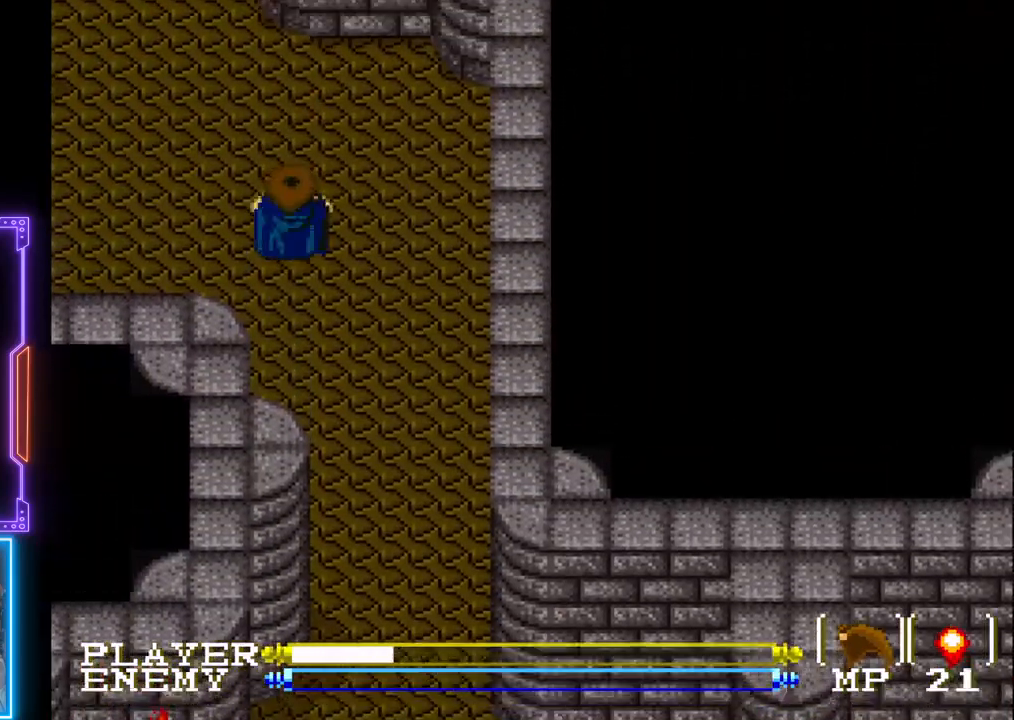
{"buttons": ["DPAD_UP"], "left_stick": "center", "events": [[117, "DPAD_UP", "down"], [133, "DPAD_LEFT", "up"]]}
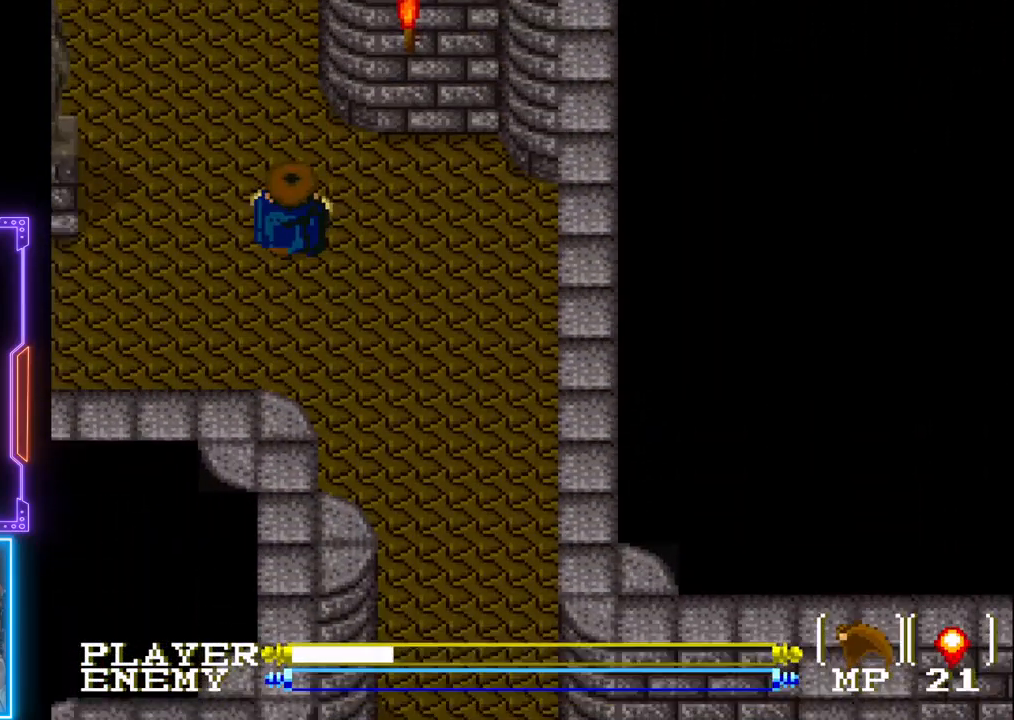
{"buttons": ["DPAD_LEFT"], "left_stick": "center", "events": [[83, "DPAD_UP", "up"], [100, "DPAD_LEFT", "down"]]}
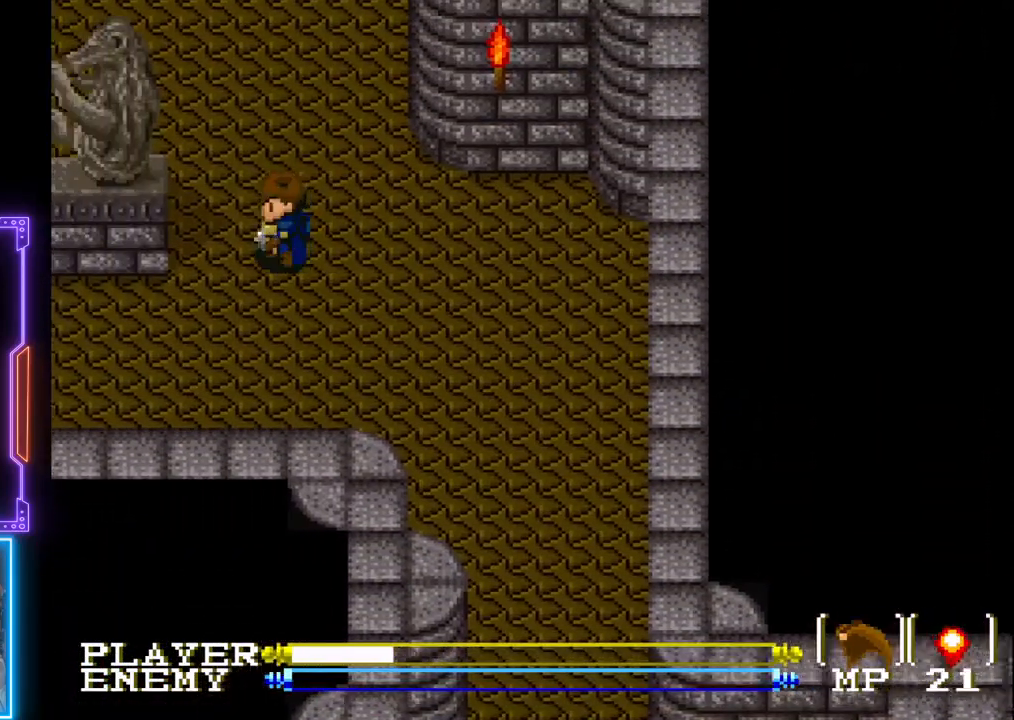
{"buttons": ["DPAD_UP"], "left_stick": "center", "events": [[233, "DPAD_LEFT", "up"], [233, "DPAD_UP", "down"]]}
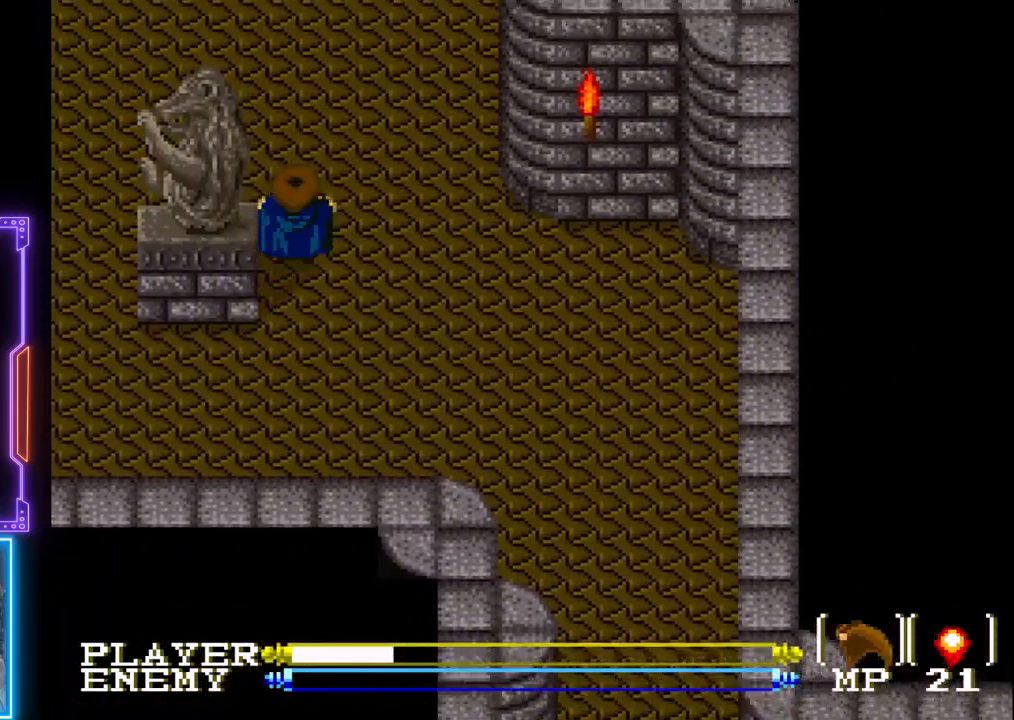
{"buttons": ["DPAD_UP"], "left_stick": "center", "events": []}
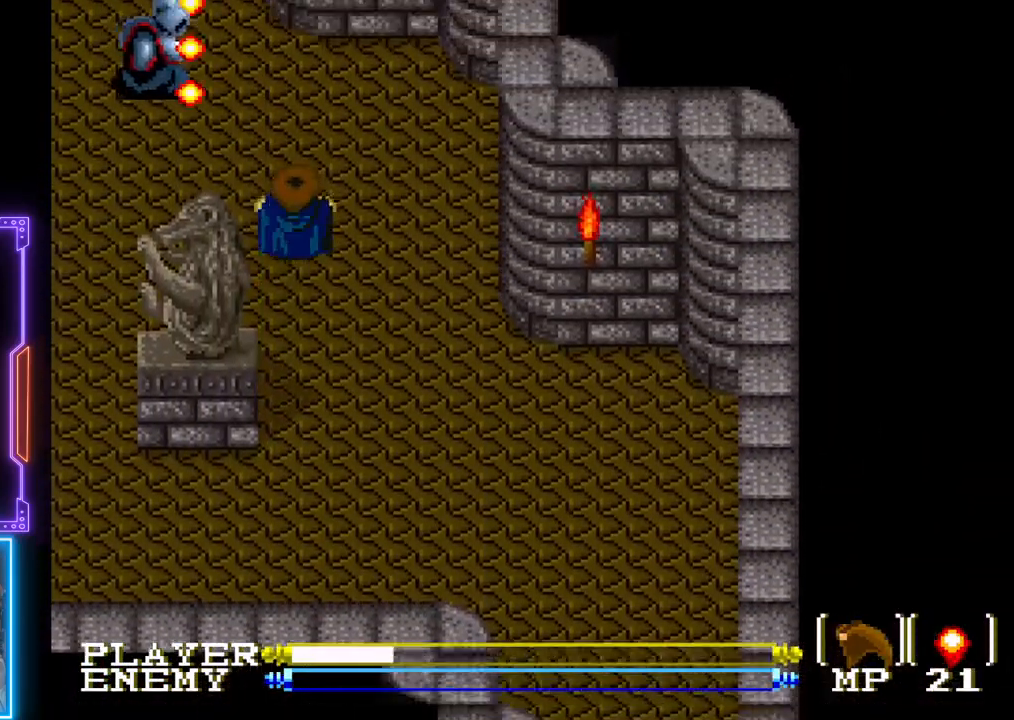
{"buttons": ["DPAD_UP"], "left_stick": "center", "events": []}
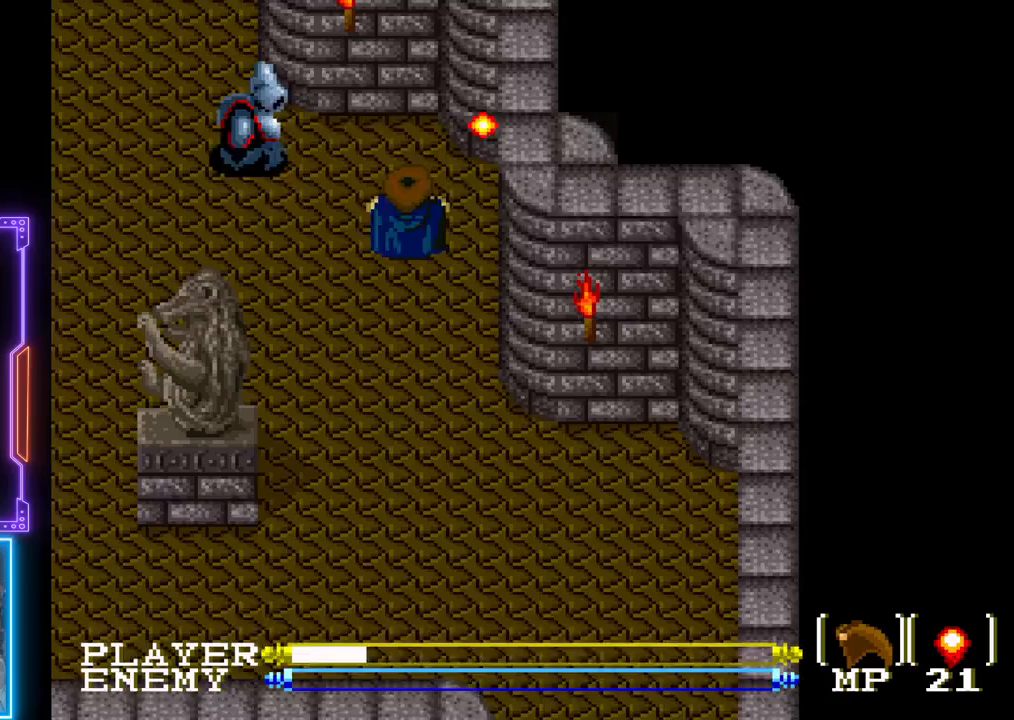
{"buttons": ["DPAD_DOWN"], "left_stick": "center", "events": [[33, "DPAD_UP", "up"], [50, "DPAD_UP", "down"], [250, "DPAD_UP", "up"], [383, "DPAD_DOWN", "down"]]}
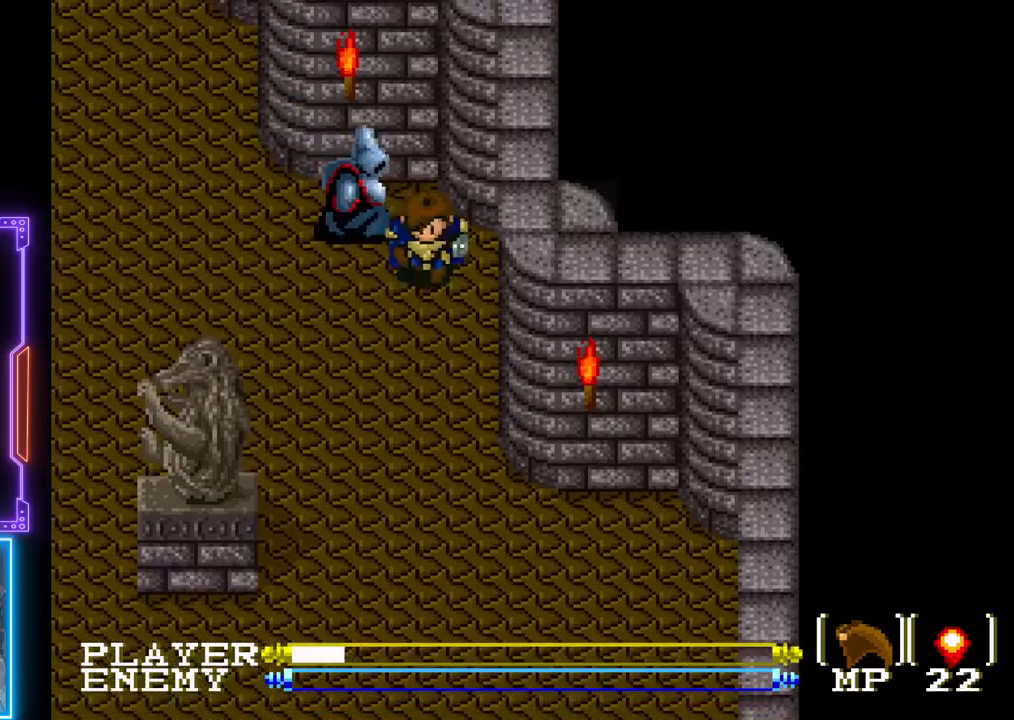
{"buttons": ["DPAD_UP"], "left_stick": "center", "events": [[417, "DPAD_DOWN", "up"], [433, "DPAD_UP", "down"]]}
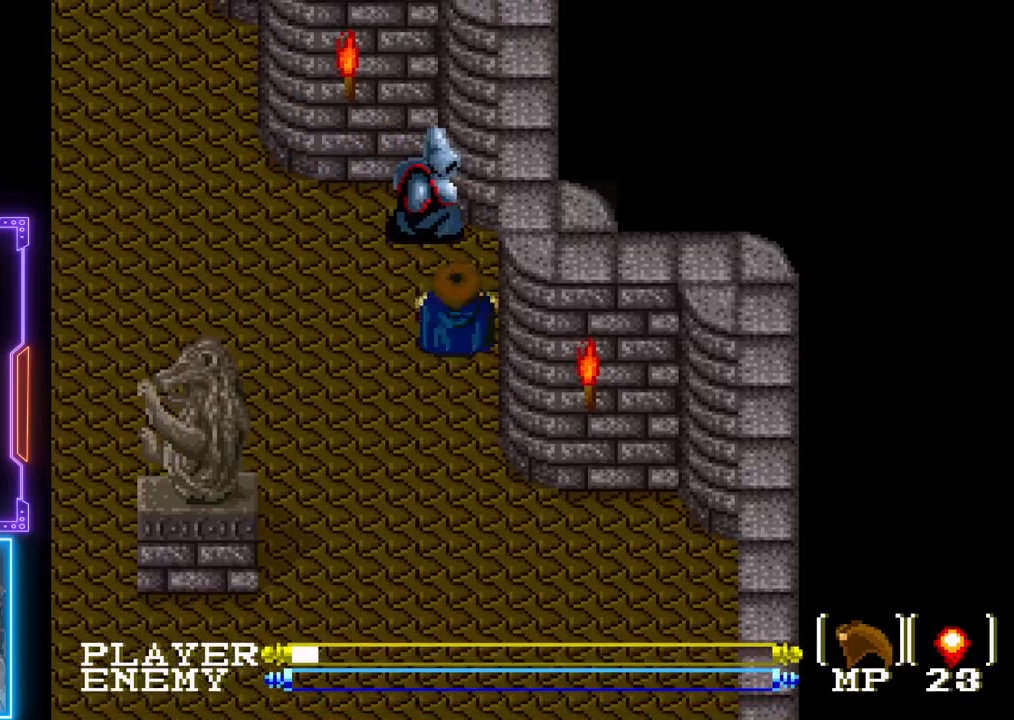
{"buttons": ["R1"], "left_stick": "center", "events": [[17, "R1", "down"], [50, "DPAD_UP", "up"], [117, "R1", "up"], [183, "R1", "down"], [267, "R1", "up"], [317, "R1", "down"], [400, "R1", "up"], [450, "R1", "down"]]}
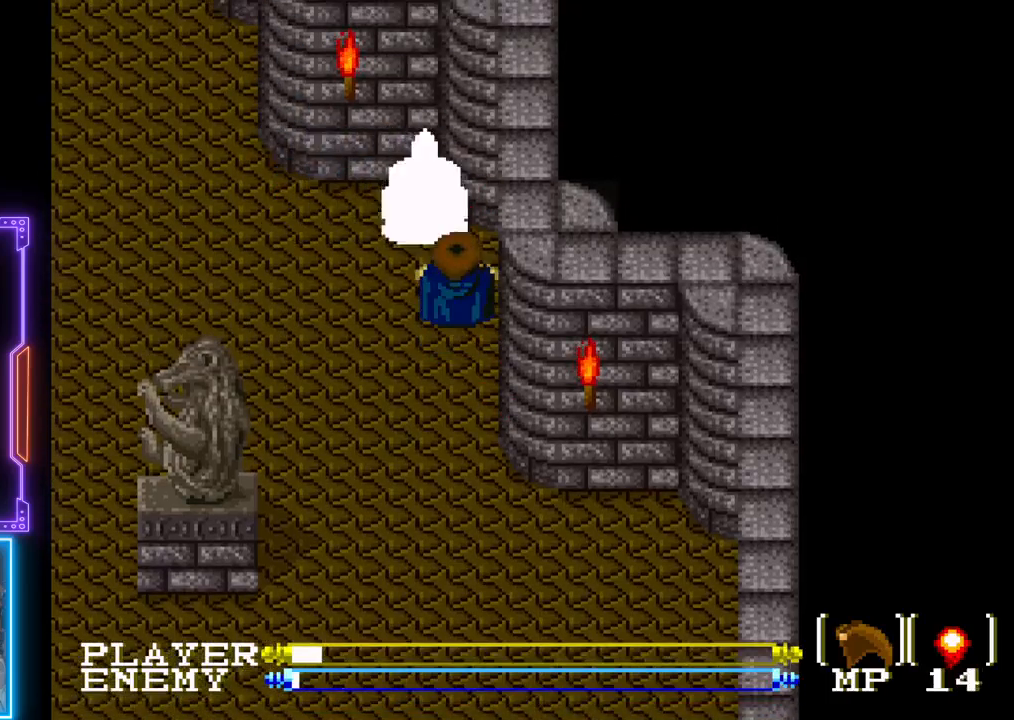
{"buttons": [], "left_stick": "center", "events": [[50, "R1", "up"], [100, "R1", "down"], [200, "R1", "up"]]}
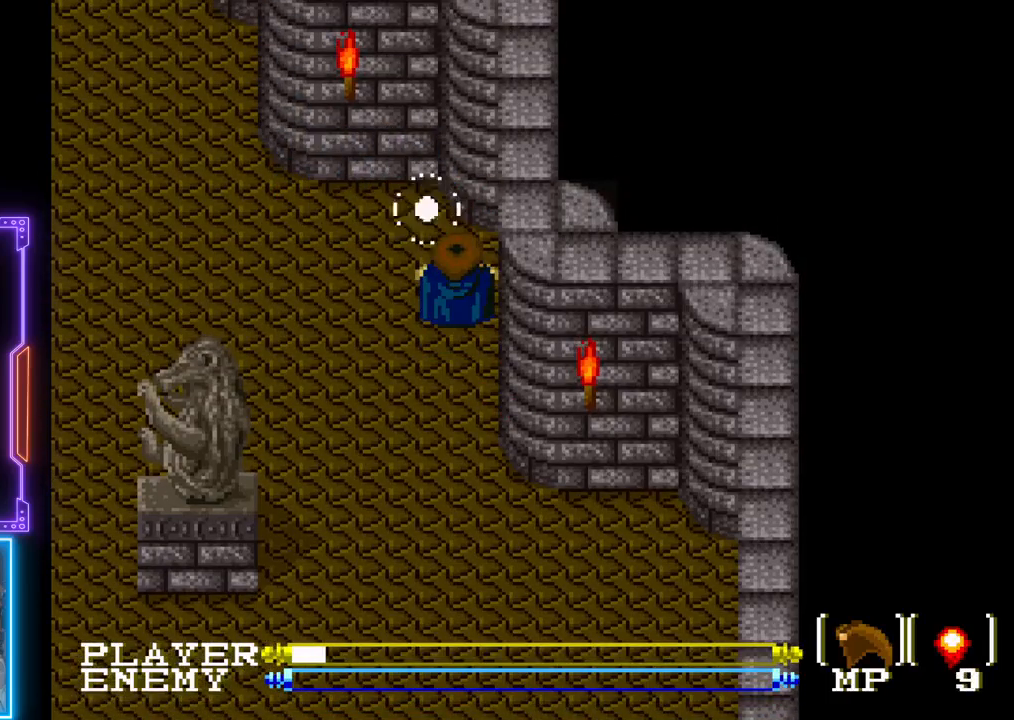
{"buttons": [], "left_stick": "center", "events": [[67, "R1", "down"], [133, "R1", "up"]]}